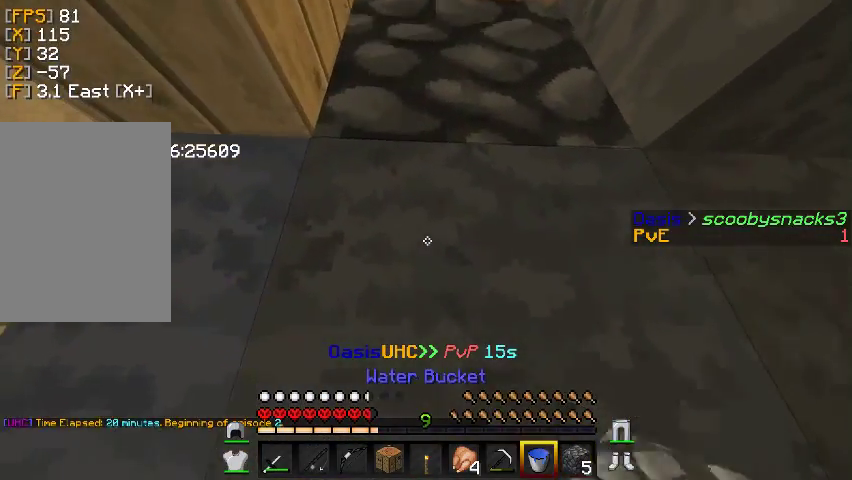
Gameplay with keyboard and mouse; each line is a JSON object with the keys and mouse buttons held at the frame after it. "events" lists presses ("down") and releases ("up") of "a", "d", "s", "w", "mouse_left" and "mouse_right" between this image and that frame as [ms after this image, input, new state], when the widget could be followed in between. "mouse_left", "mouse_right" = the "left", "right" buttons of the "mouse" list. No other keys are recorded. Fast repeated clicks can show as one long hold. Mouse movement is not recorded.
{"keys": [], "mouse": ["left"], "events": [[67, "mouse_left", "down"]]}
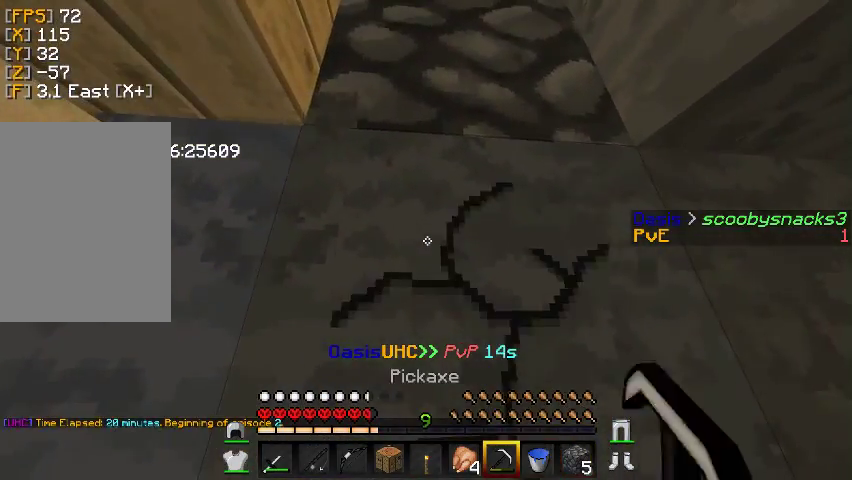
{"keys": [], "mouse": ["left"], "events": [[300, "w", "down"], [500, "w", "up"]]}
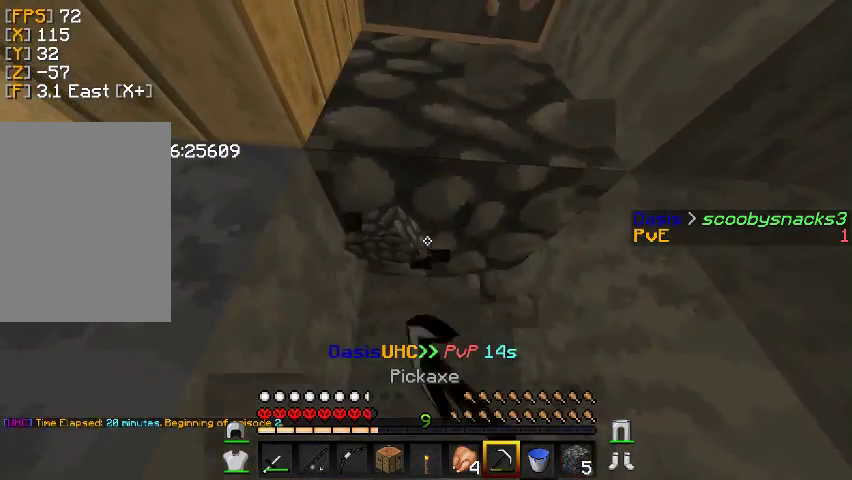
{"keys": ["w"], "mouse": ["left"], "events": [[100, "d", "down"], [333, "d", "up"], [400, "w", "down"]]}
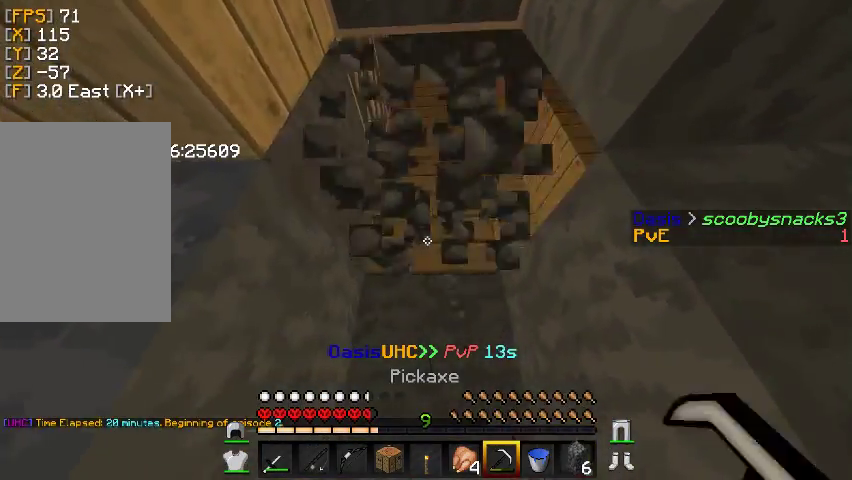
{"keys": ["w"], "mouse": [], "events": [[400, "mouse_left", "up"]]}
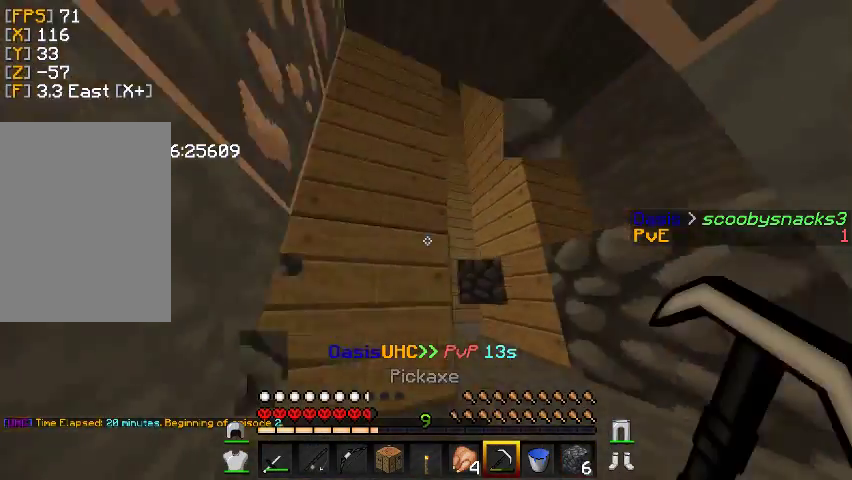
{"keys": ["d", "w"], "mouse": [], "events": [[300, "d", "down"]]}
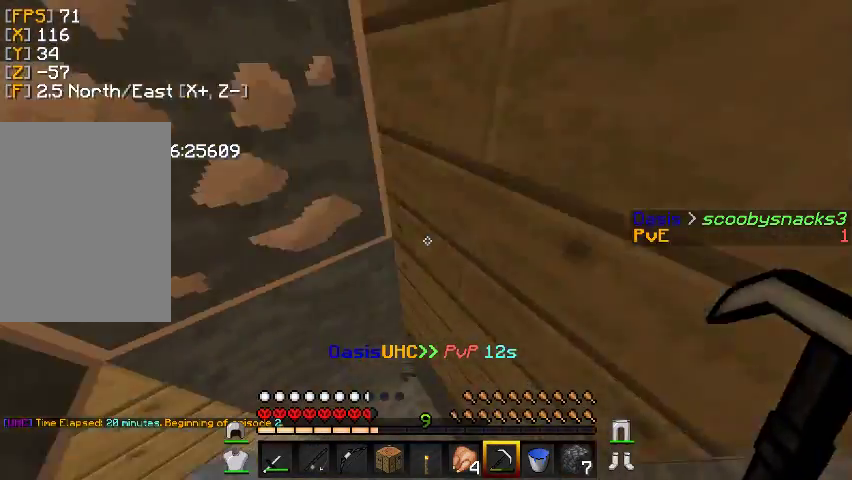
{"keys": ["a", "s"], "mouse": [], "events": [[167, "d", "up"], [167, "w", "up"], [300, "a", "down"], [300, "mouse_right", "down"], [300, "s", "down"], [500, "mouse_right", "up"]]}
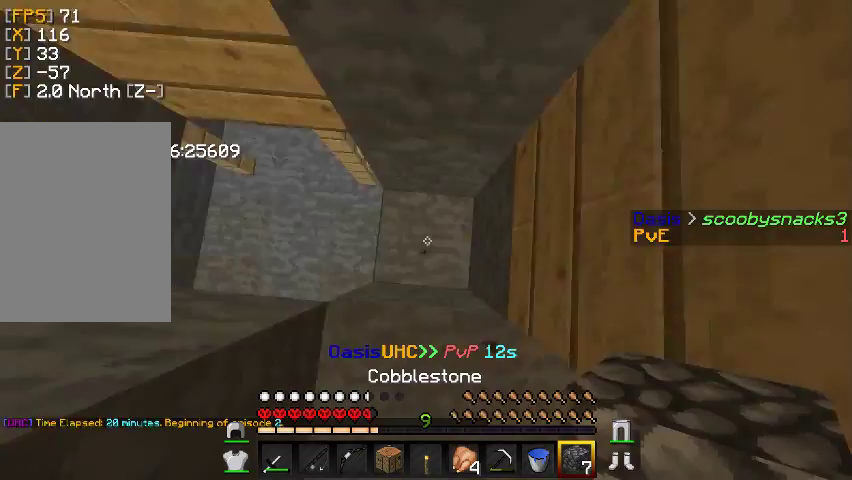
{"keys": ["d", "s"], "mouse": ["right"], "events": [[67, "mouse_right", "down"], [100, "s", "up"], [200, "s", "down"], [333, "a", "up"], [333, "d", "down"], [367, "mouse_right", "up"], [433, "mouse_right", "down"]]}
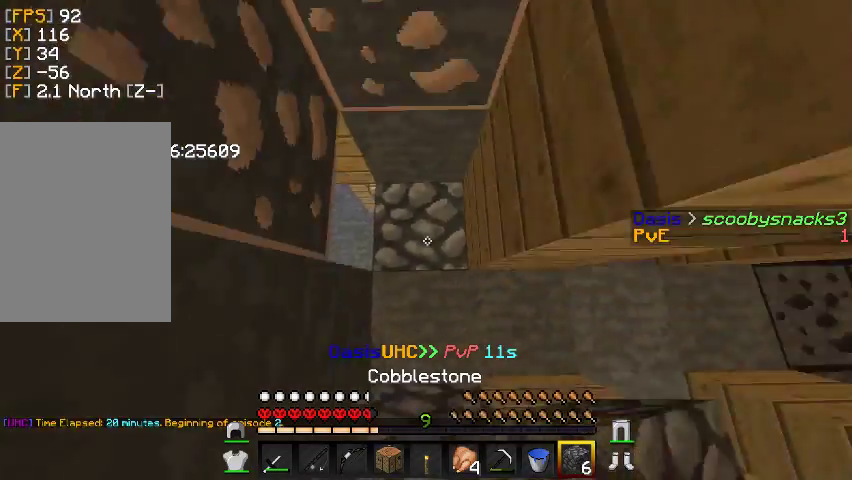
{"keys": ["w"], "mouse": [], "events": [[33, "d", "up"], [100, "a", "down"], [100, "mouse_right", "up"], [133, "mouse_right", "down"], [267, "a", "up"], [267, "s", "up"], [300, "mouse_right", "up"], [300, "w", "down"]]}
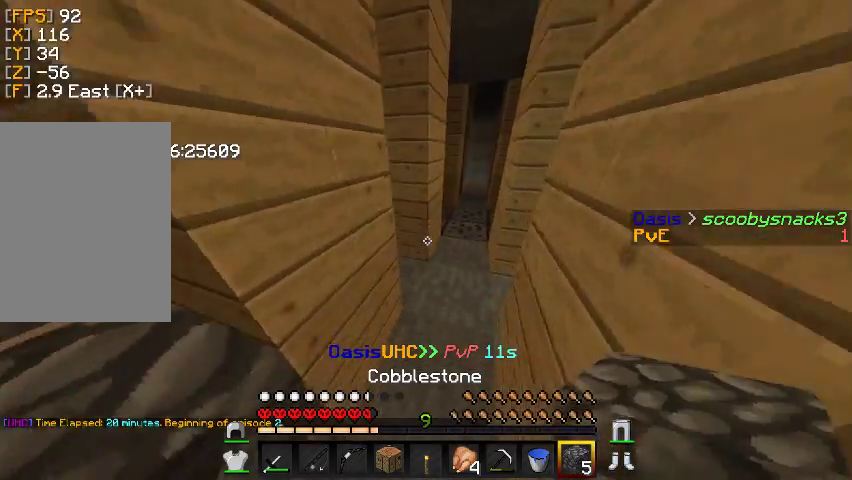
{"keys": ["a"], "mouse": [], "events": [[333, "w", "up"], [367, "a", "down"]]}
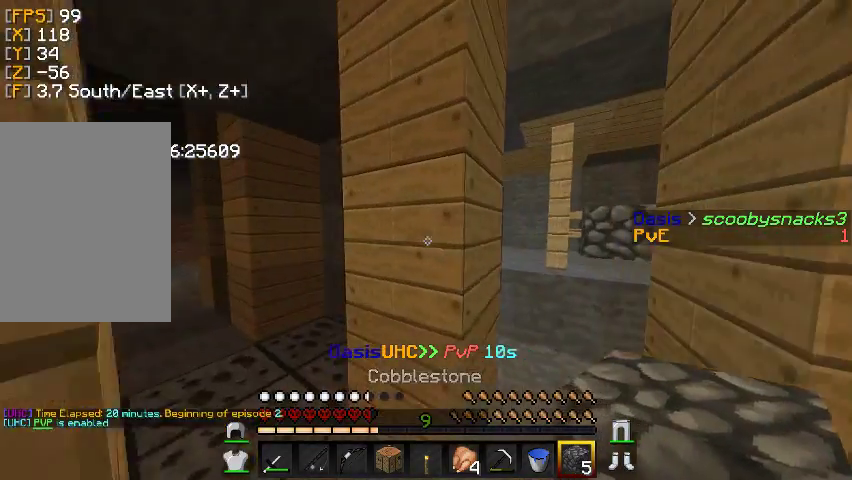
{"keys": ["d", "w"], "mouse": [], "events": [[100, "a", "up"], [267, "d", "down"], [333, "w", "down"]]}
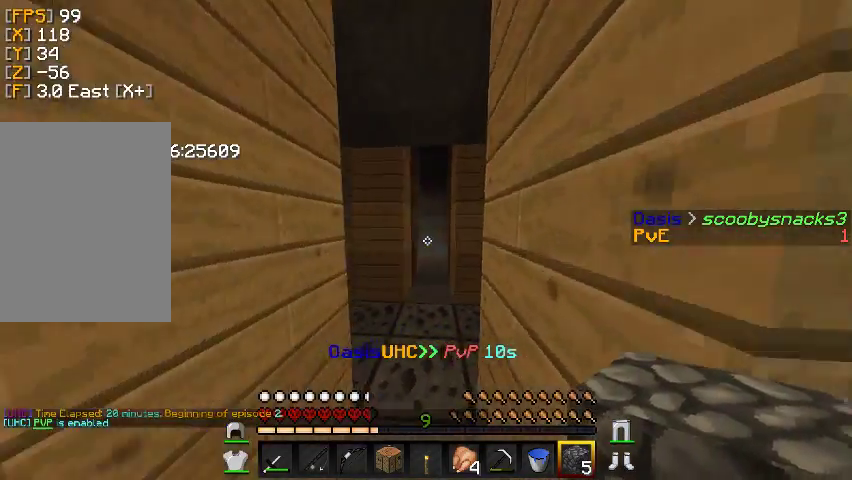
{"keys": ["w"], "mouse": [], "events": [[33, "d", "up"]]}
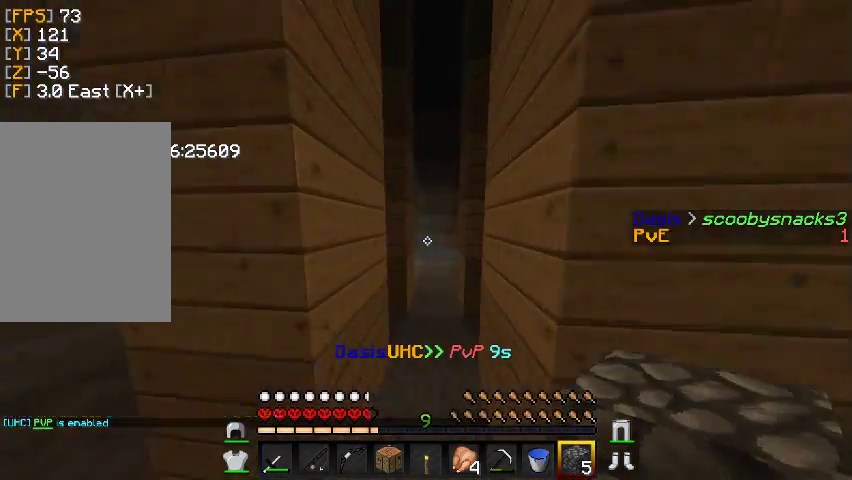
{"keys": [], "mouse": [], "events": [[400, "w", "up"]]}
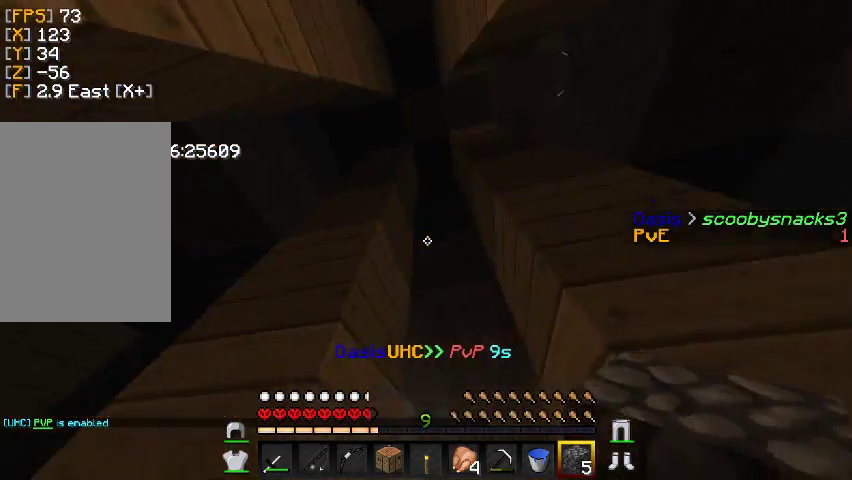
{"keys": ["w"], "mouse": [], "events": [[100, "w", "down"]]}
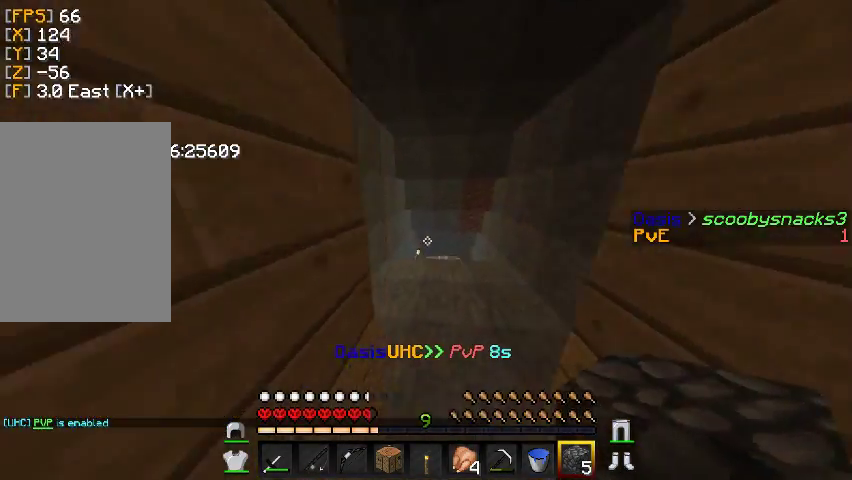
{"keys": ["a", "w"], "mouse": [], "events": [[233, "w", "up"], [267, "a", "down"], [467, "w", "down"]]}
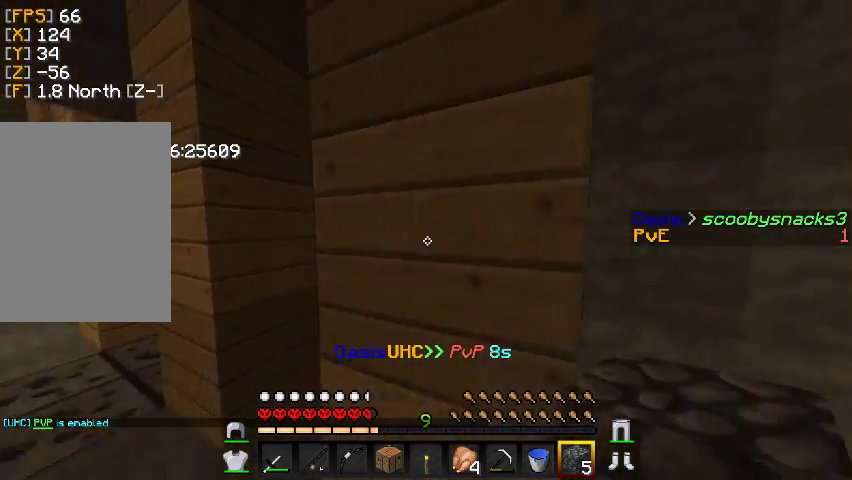
{"keys": ["w"], "mouse": [], "events": [[433, "a", "up"]]}
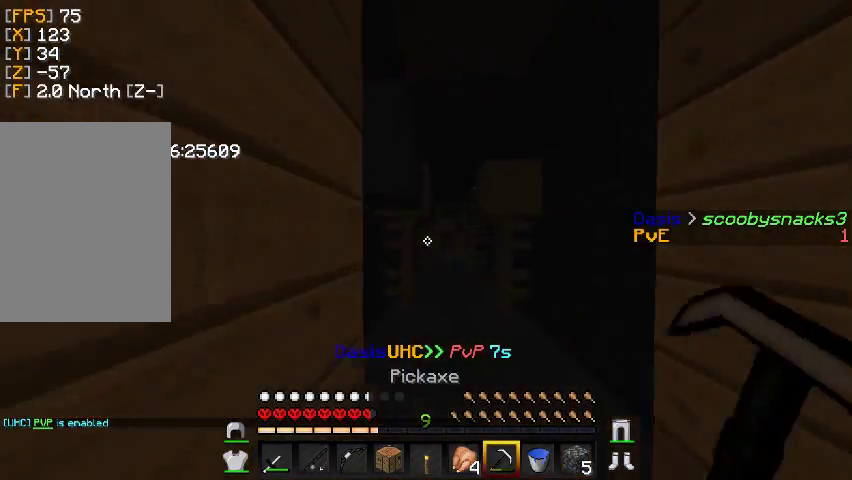
{"keys": ["d", "w"], "mouse": [], "events": [[400, "d", "down"]]}
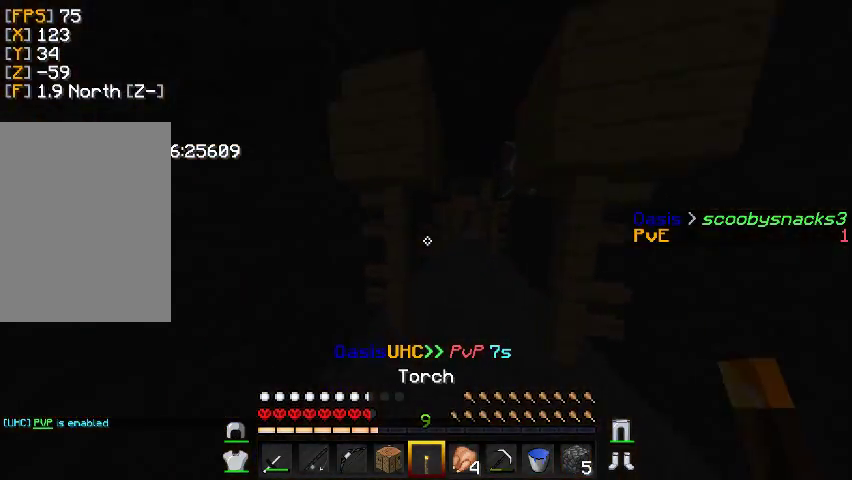
{"keys": ["d", "w"], "mouse": [], "events": [[167, "mouse_left", "down"], [200, "d", "up"], [267, "d", "down"], [300, "mouse_right", "down"], [333, "mouse_left", "up"], [467, "mouse_right", "up"]]}
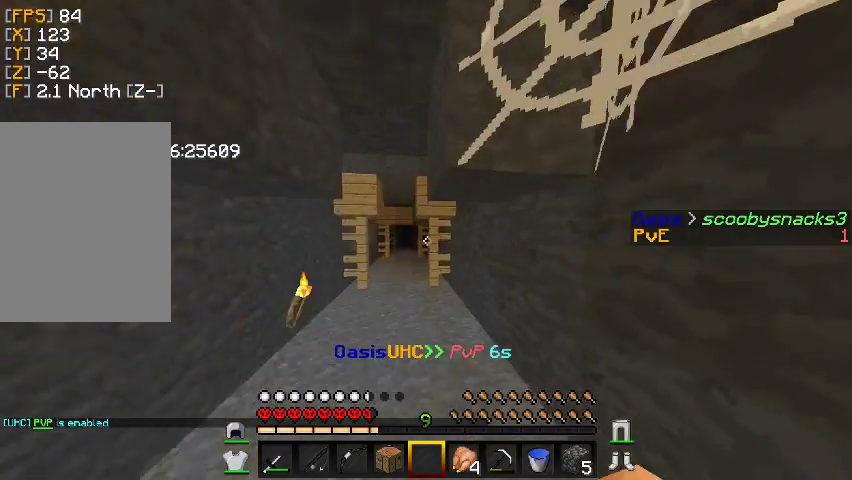
{"keys": ["a", "w"], "mouse": [], "events": [[167, "d", "up"], [500, "a", "down"]]}
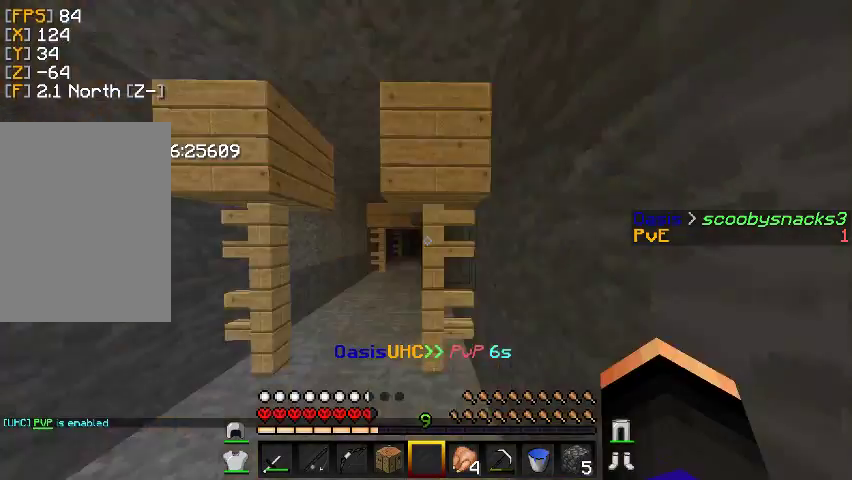
{"keys": ["w"], "mouse": [], "events": [[267, "a", "up"]]}
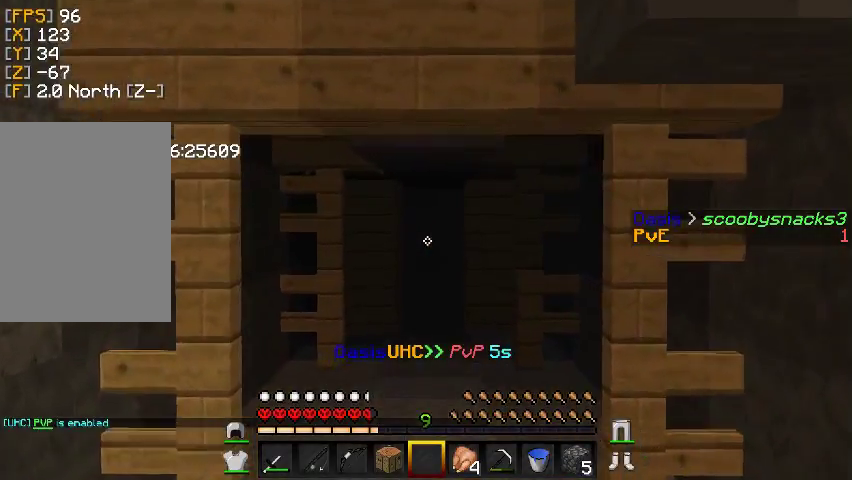
{"keys": ["w"], "mouse": [], "events": []}
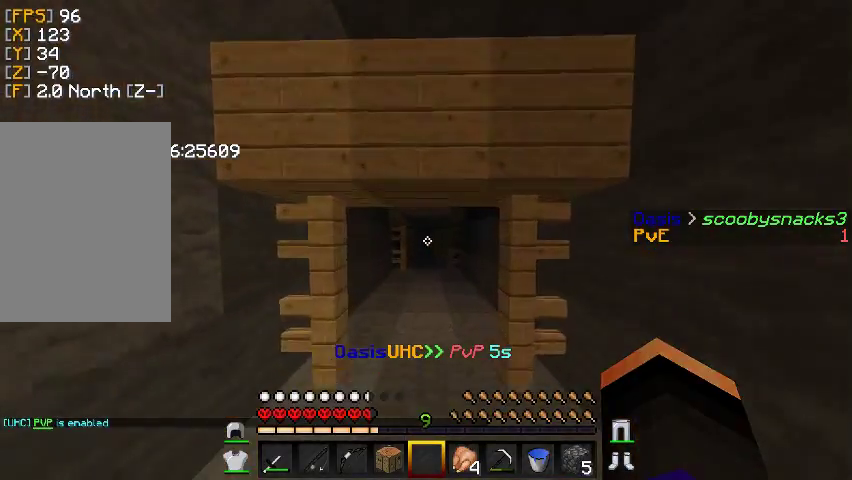
{"keys": ["w"], "mouse": [], "events": []}
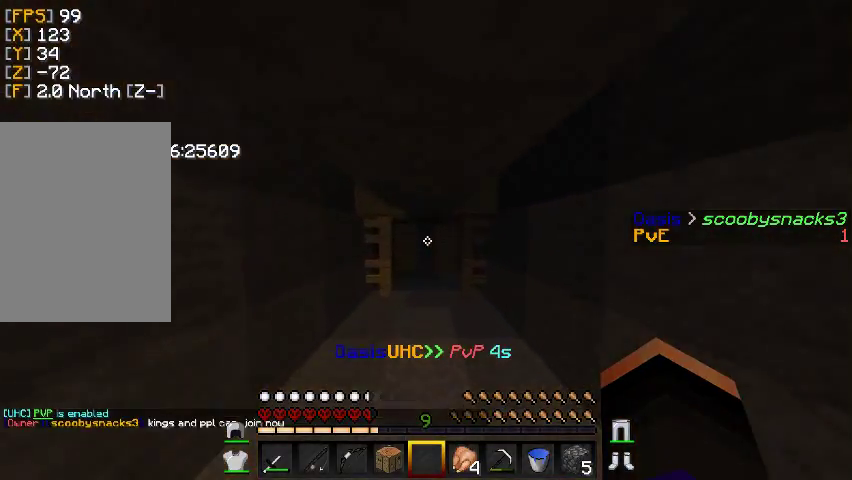
{"keys": ["w"], "mouse": [], "events": []}
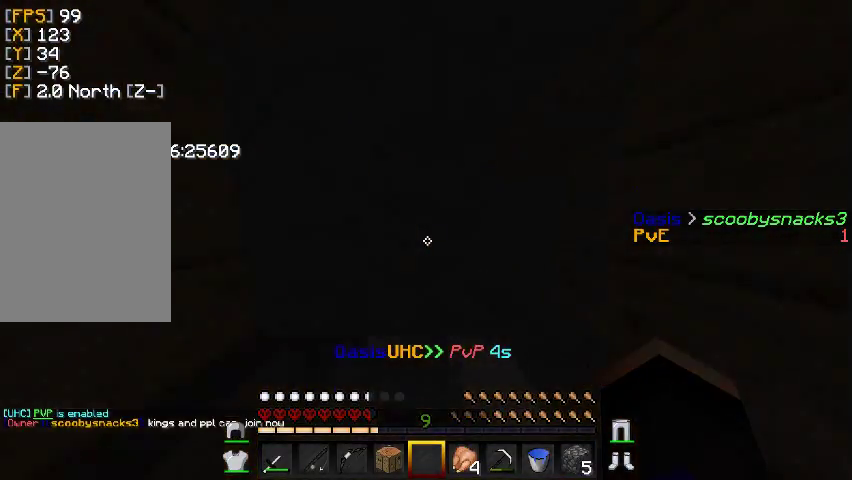
{"keys": ["w"], "mouse": [], "events": []}